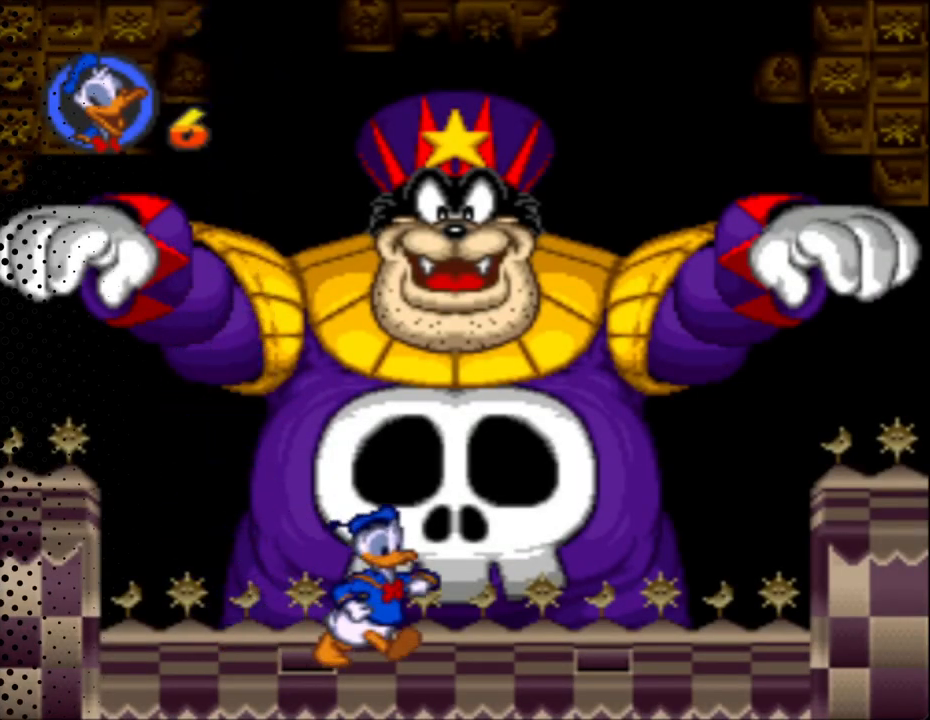
Gameplay with a controller (Nintendo layout); each line is a JSON object with the inputs held at the frame after it. "events" lists button and stick changes between this image and that frame as [ms after this image, input, new state], when the widget could be followed in between. Not read: L3 R3.
{"buttons": ["B", "Y", "DPAD_RIGHT"], "events": [[333, "B", "down"]]}
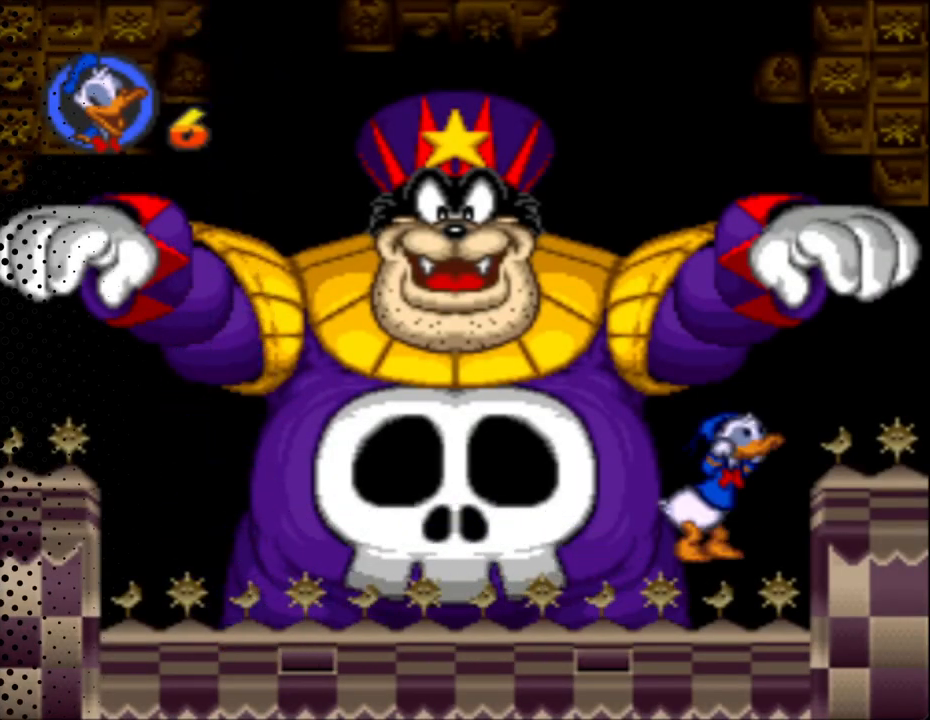
{"buttons": ["Y", "DPAD_RIGHT"], "events": [[133, "B", "up"]]}
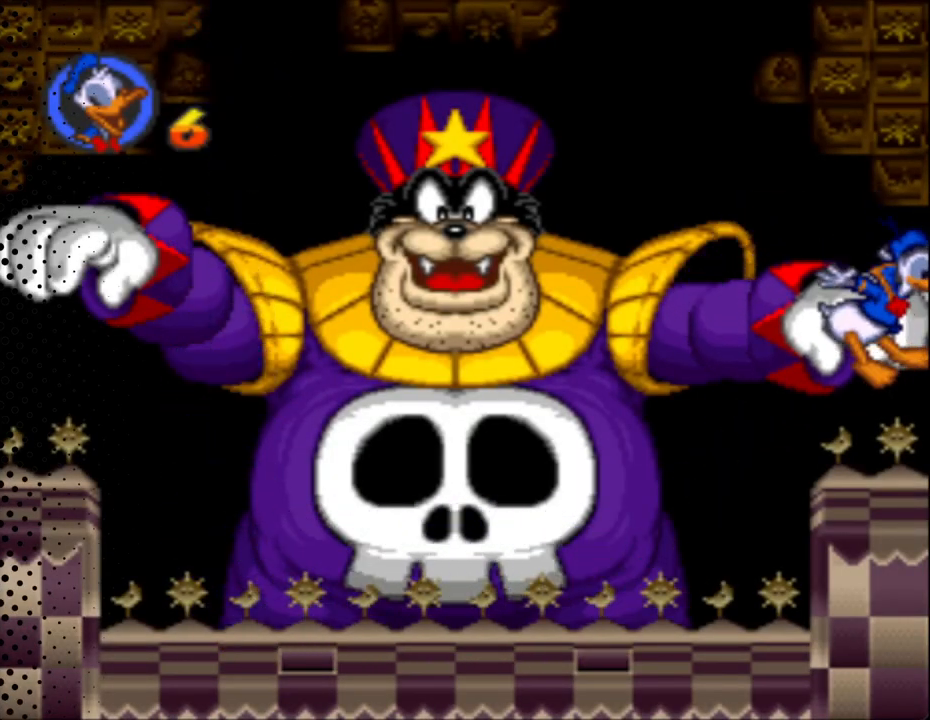
{"buttons": ["B", "Y", "DPAD_UP", "DPAD_LEFT"], "events": [[167, "DPAD_LEFT", "down"], [167, "DPAD_RIGHT", "up"], [267, "DPAD_LEFT", "up"], [267, "DPAD_UP", "down"], [333, "DPAD_RIGHT", "down"], [333, "DPAD_UP", "up"], [400, "B", "down"], [400, "DPAD_UP", "down"], [467, "DPAD_LEFT", "down"], [467, "DPAD_RIGHT", "up"]]}
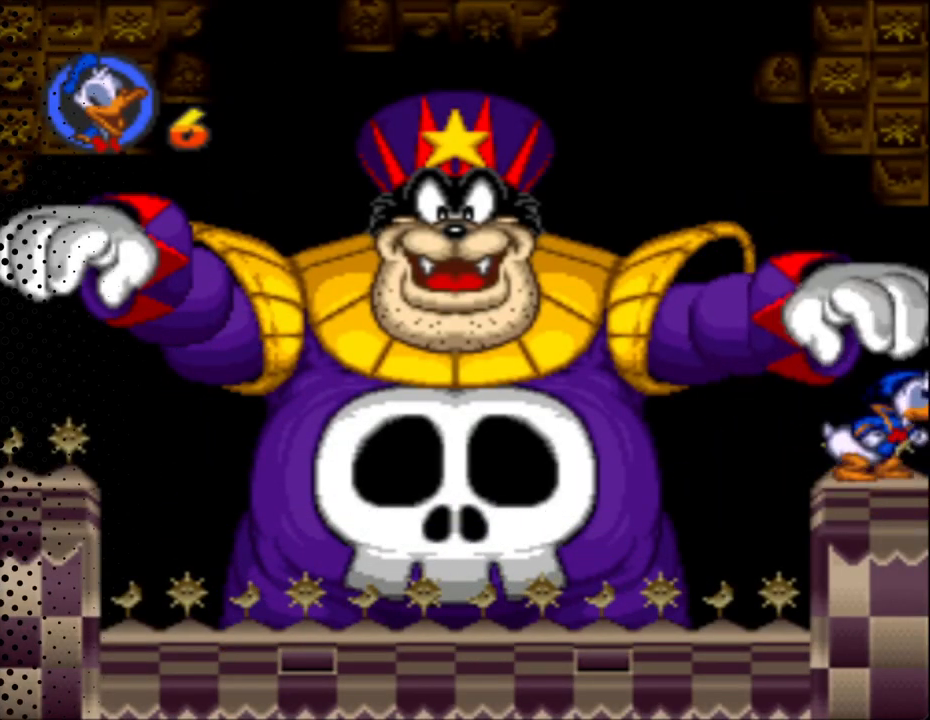
{"buttons": ["Y", "DPAD_UP", "DPAD_RIGHT"], "events": [[33, "DPAD_LEFT", "up"], [100, "DPAD_RIGHT", "down"], [467, "B", "up"]]}
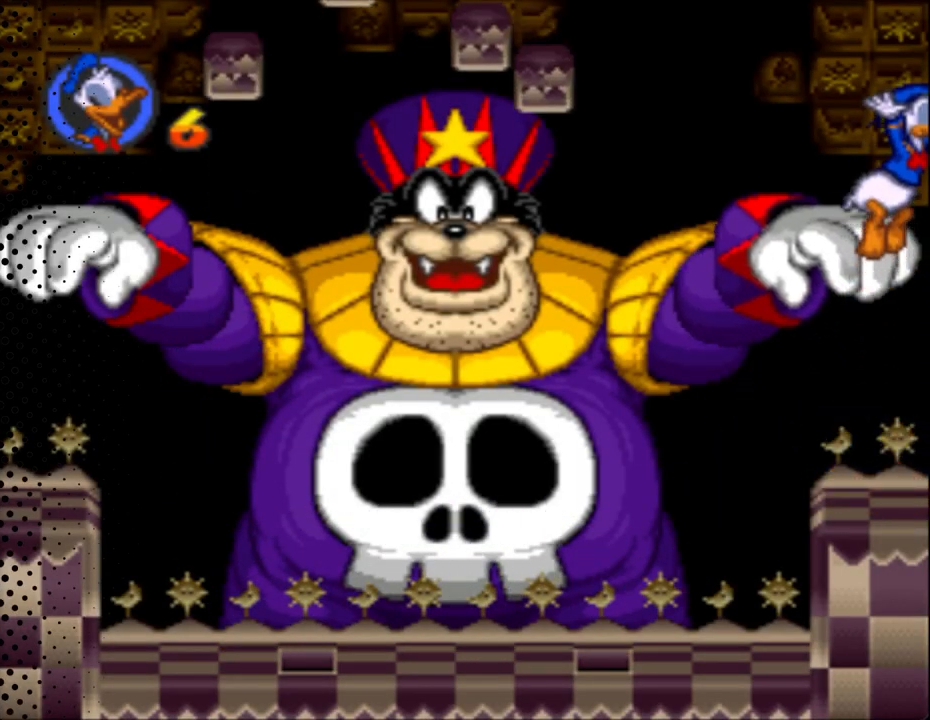
{"buttons": ["Y", "DPAD_UP", "DPAD_LEFT"], "events": [[100, "DPAD_RIGHT", "up"], [167, "DPAD_LEFT", "down"]]}
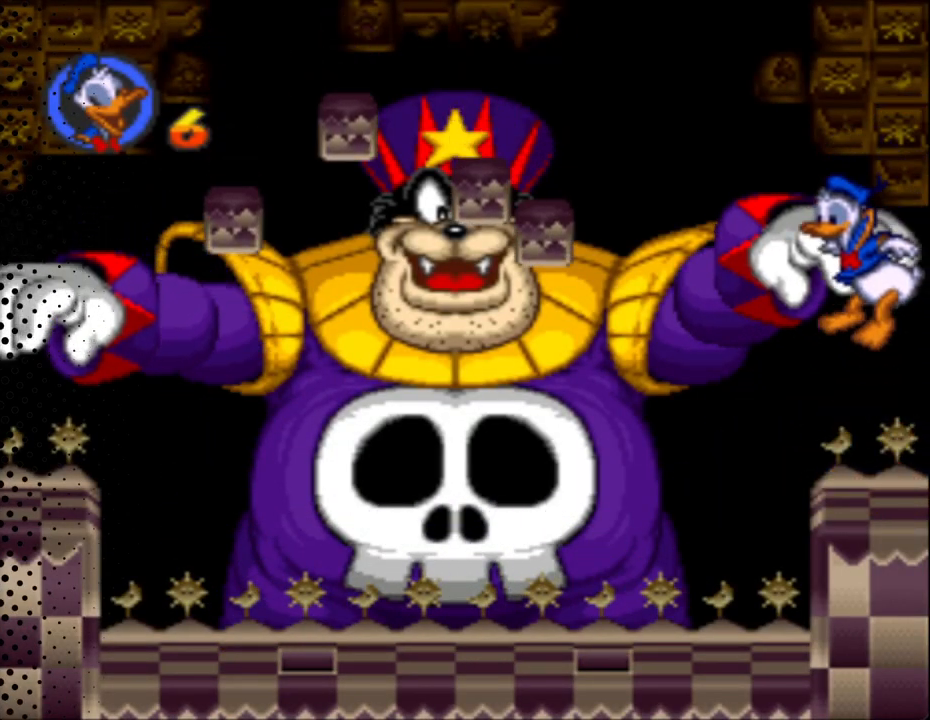
{"buttons": ["Y", "DPAD_RIGHT"], "events": [[33, "DPAD_LEFT", "up"], [133, "DPAD_RIGHT", "down"], [200, "DPAD_UP", "up"]]}
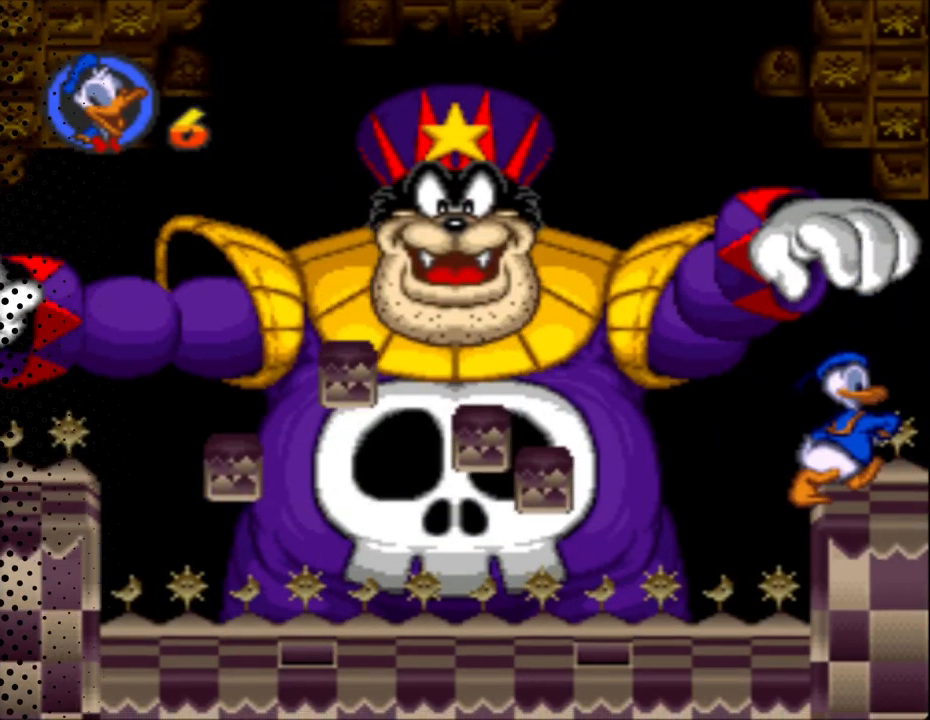
{"buttons": ["Y", "DPAD_UP", "DPAD_LEFT"], "events": [[300, "DPAD_RIGHT", "up"], [300, "DPAD_UP", "down"], [367, "DPAD_LEFT", "down"]]}
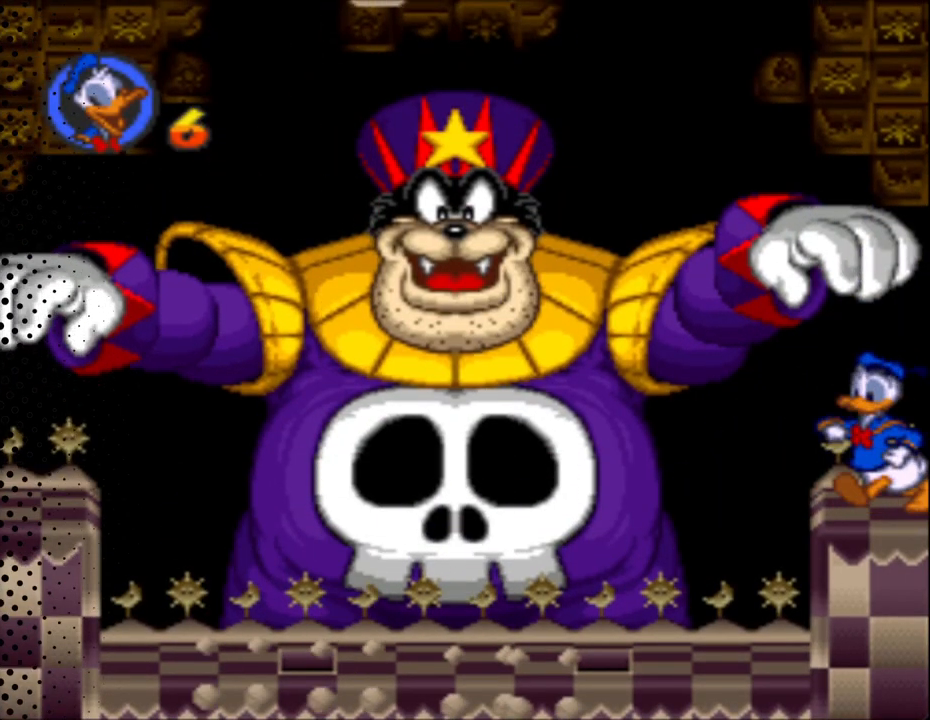
{"buttons": ["B", "Y", "DPAD_RIGHT"], "events": [[200, "B", "down"], [233, "DPAD_LEFT", "up"], [300, "DPAD_RIGHT", "down"], [367, "DPAD_UP", "up"]]}
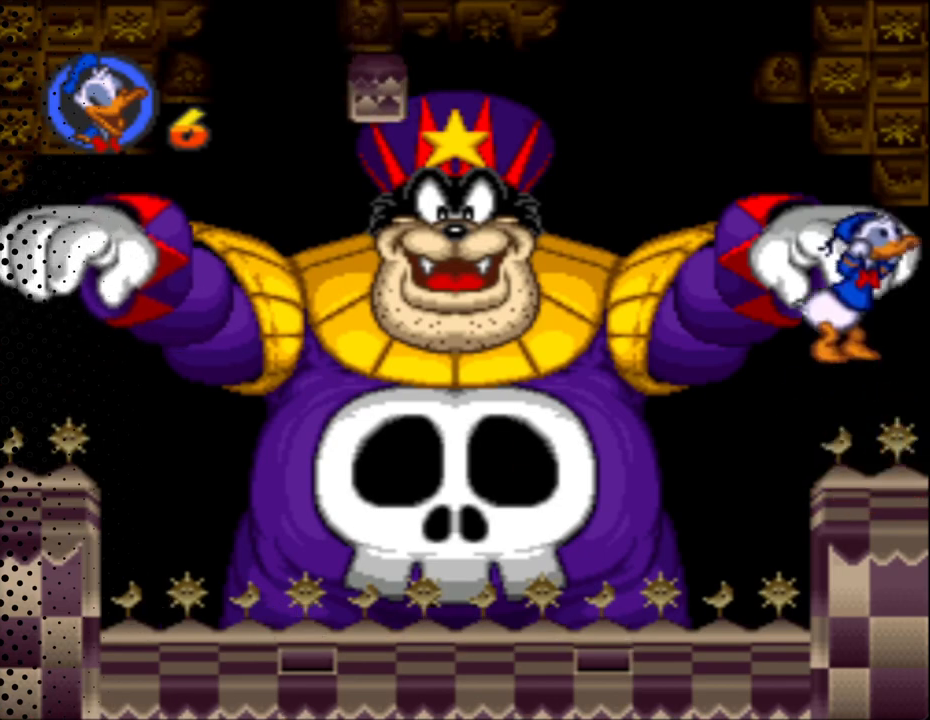
{"buttons": ["Y", "DPAD_UP"], "events": [[333, "DPAD_UP", "down"], [467, "DPAD_RIGHT", "up"], [500, "B", "up"]]}
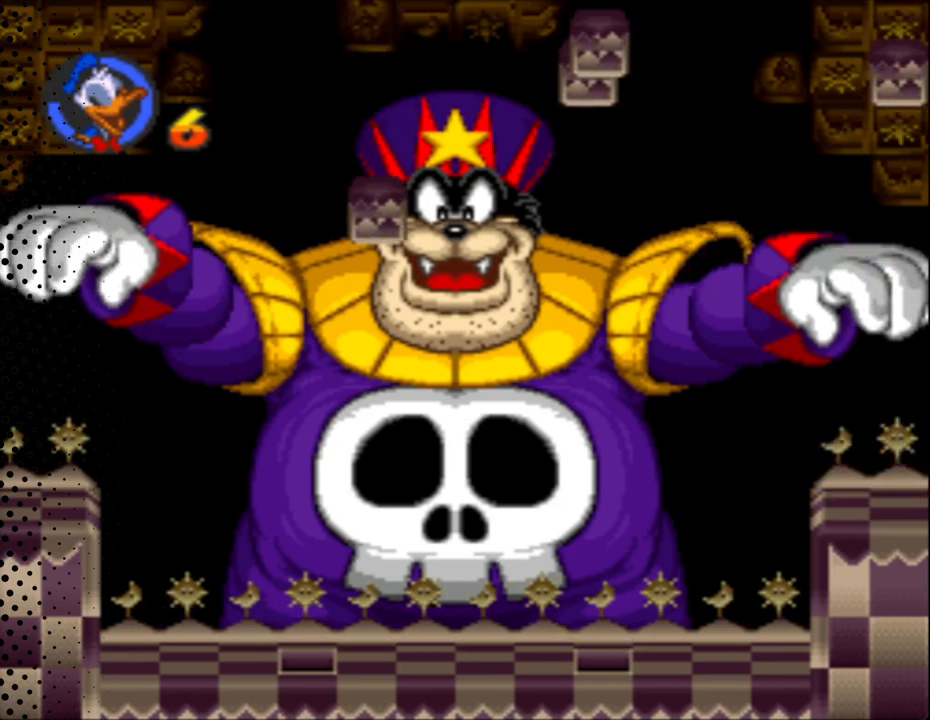
{"buttons": ["Y"], "events": [[200, "DPAD_RIGHT", "down"], [200, "DPAD_UP", "up"], [500, "DPAD_RIGHT", "up"]]}
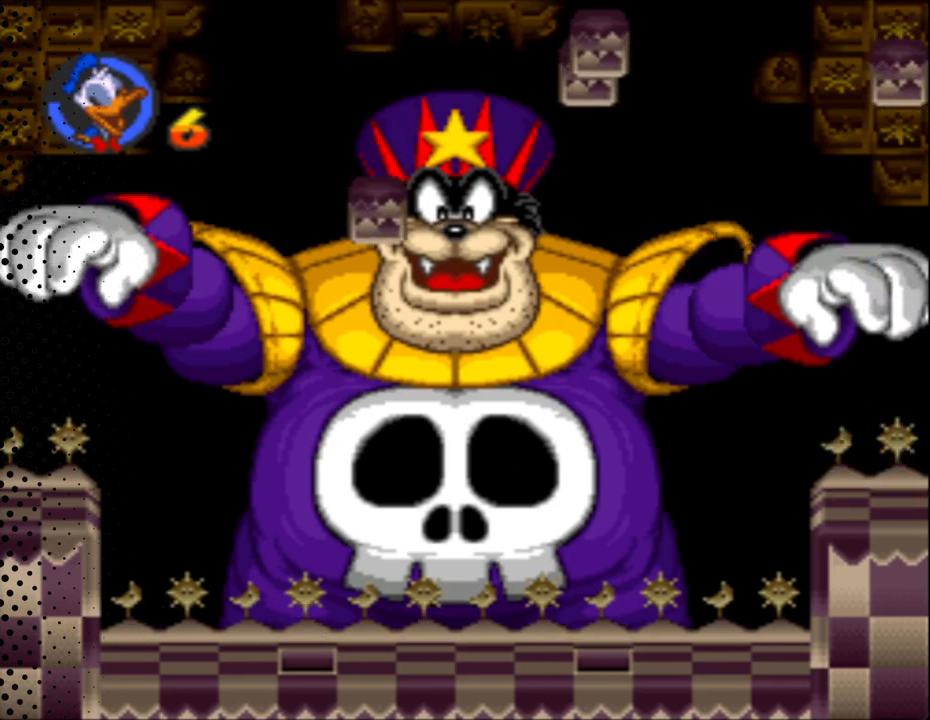
{"buttons": ["Y"], "events": []}
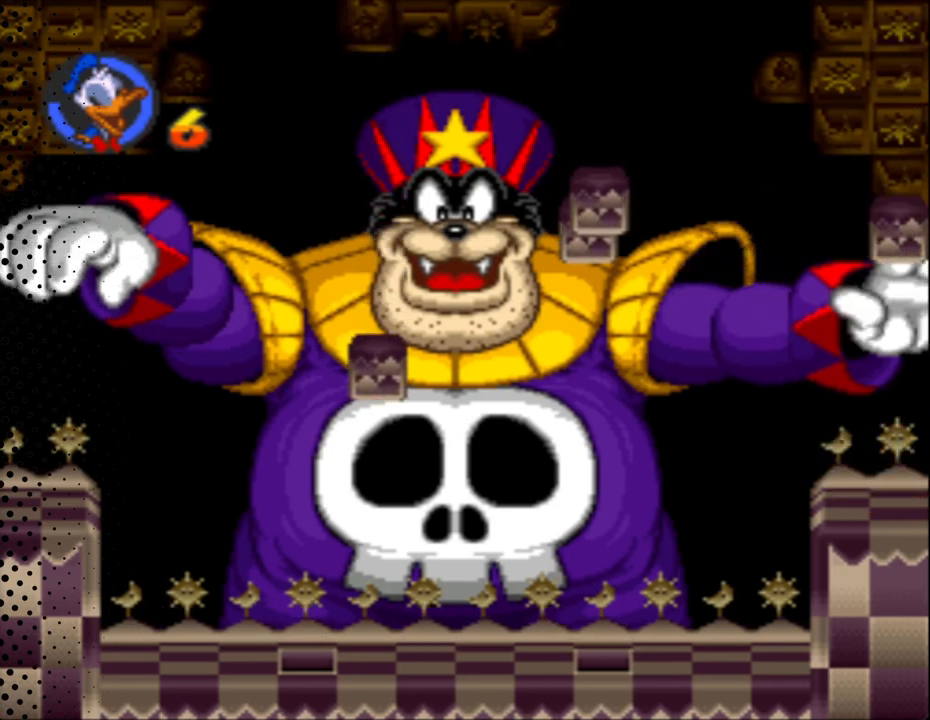
{"buttons": ["Y", "DPAD_RIGHT"], "events": [[267, "DPAD_RIGHT", "down"]]}
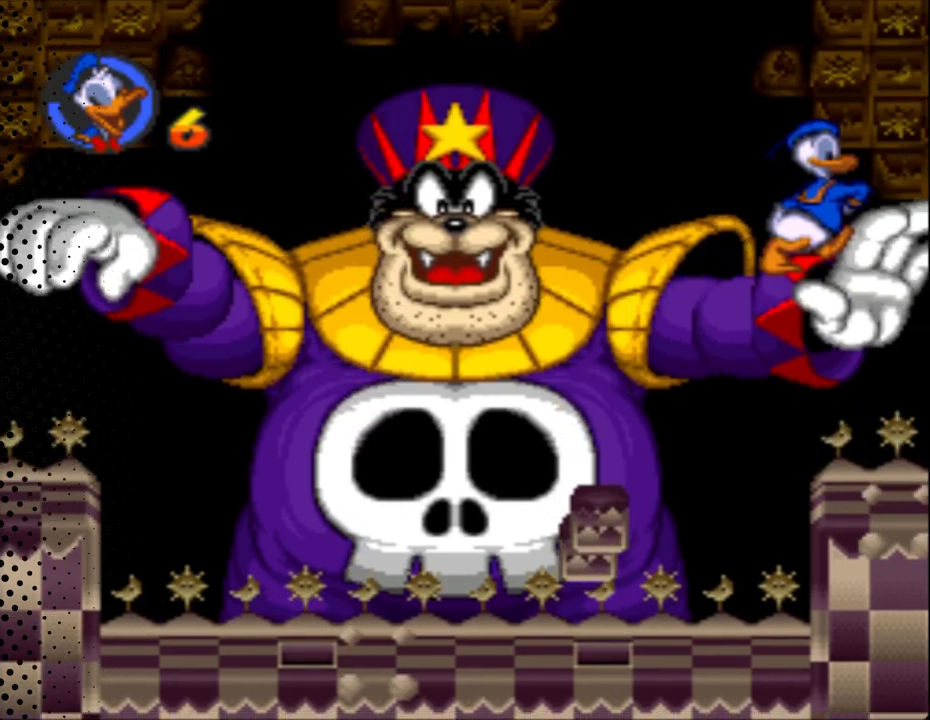
{"buttons": ["Y", "DPAD_UP", "DPAD_LEFT"], "events": [[333, "DPAD_RIGHT", "up"], [333, "DPAD_UP", "down"], [400, "DPAD_UP", "up"], [467, "DPAD_LEFT", "down"], [467, "DPAD_UP", "down"]]}
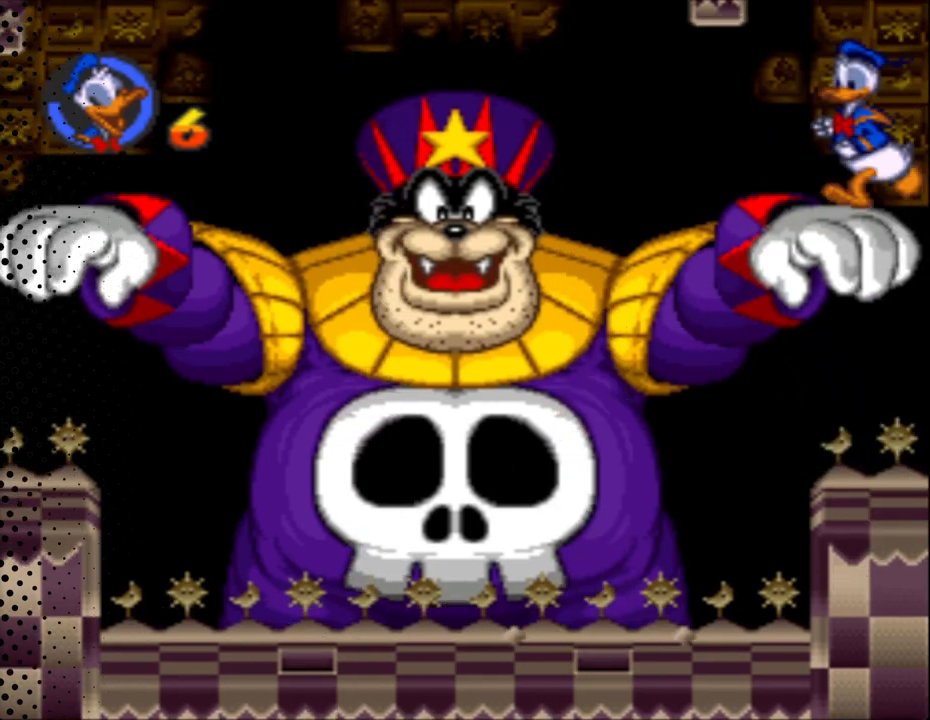
{"buttons": ["B", "Y", "DPAD_UP", "DPAD_LEFT"], "events": [[467, "B", "down"]]}
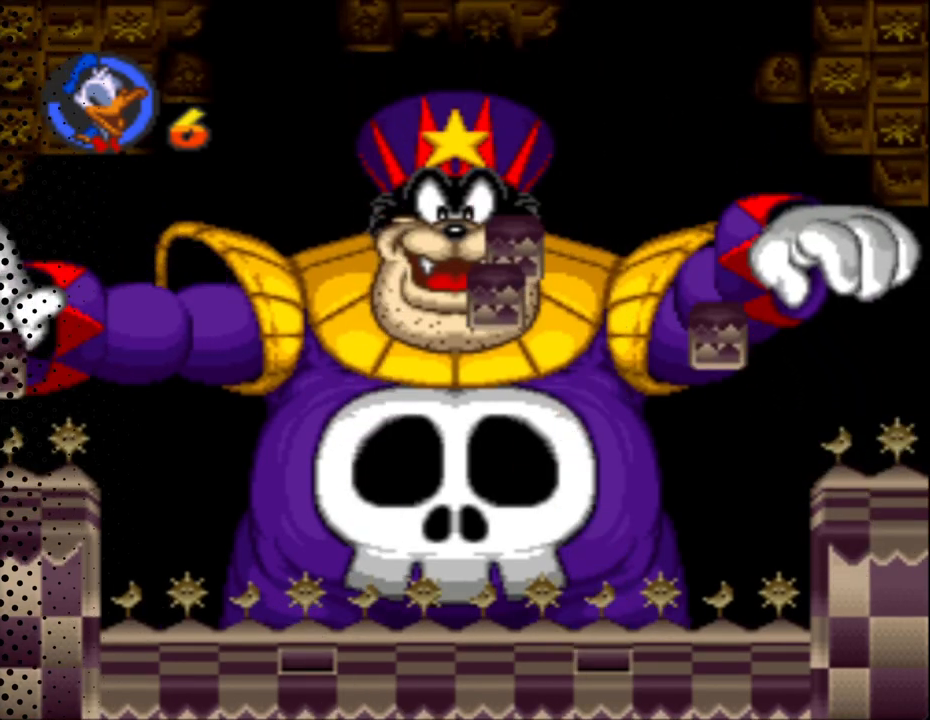
{"buttons": ["B", "Y", "DPAD_UP", "DPAD_LEFT"], "events": []}
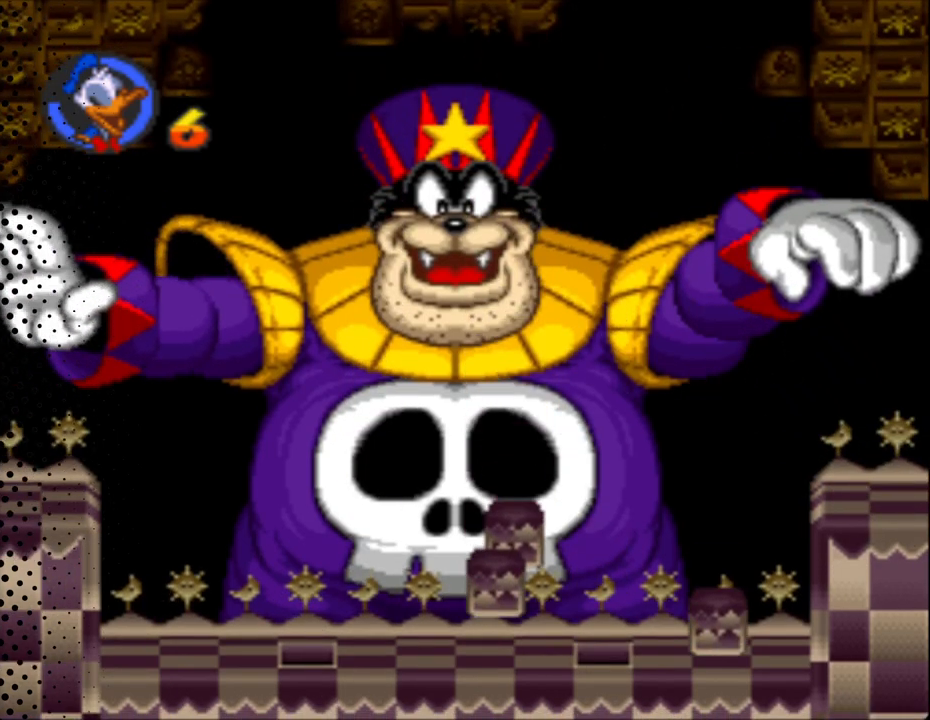
{"buttons": ["B", "Y", "DPAD_UP", "DPAD_LEFT"], "events": []}
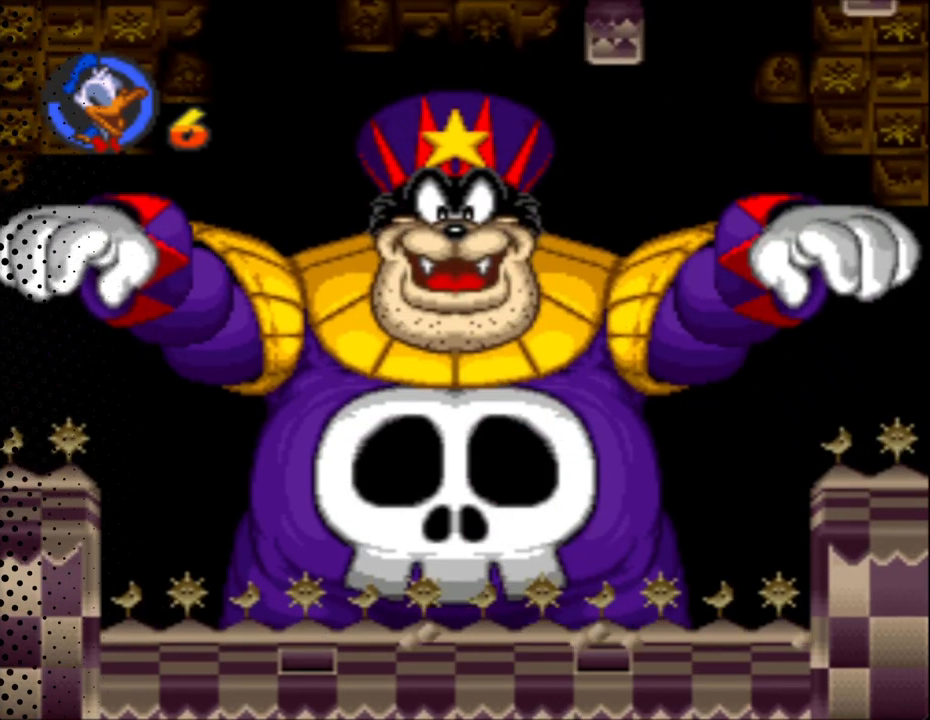
{"buttons": ["B", "Y", "DPAD_RIGHT"], "events": [[367, "DPAD_LEFT", "up"], [433, "DPAD_RIGHT", "down"], [433, "DPAD_UP", "up"]]}
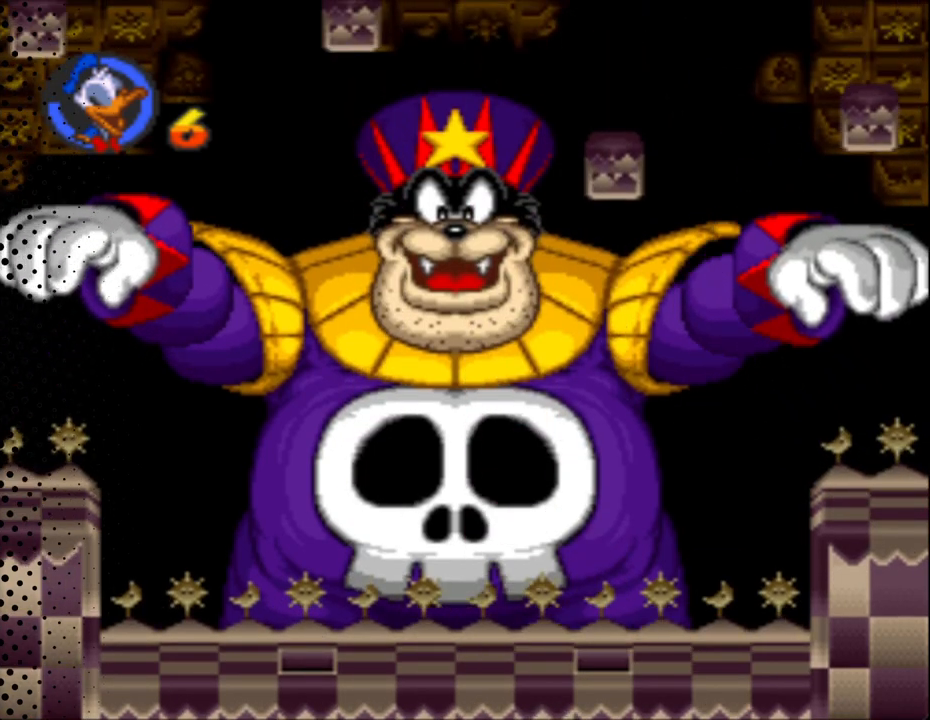
{"buttons": ["B", "Y", "DPAD_UP", "DPAD_LEFT"], "events": [[300, "DPAD_RIGHT", "up"], [300, "DPAD_UP", "down"], [367, "DPAD_LEFT", "down"]]}
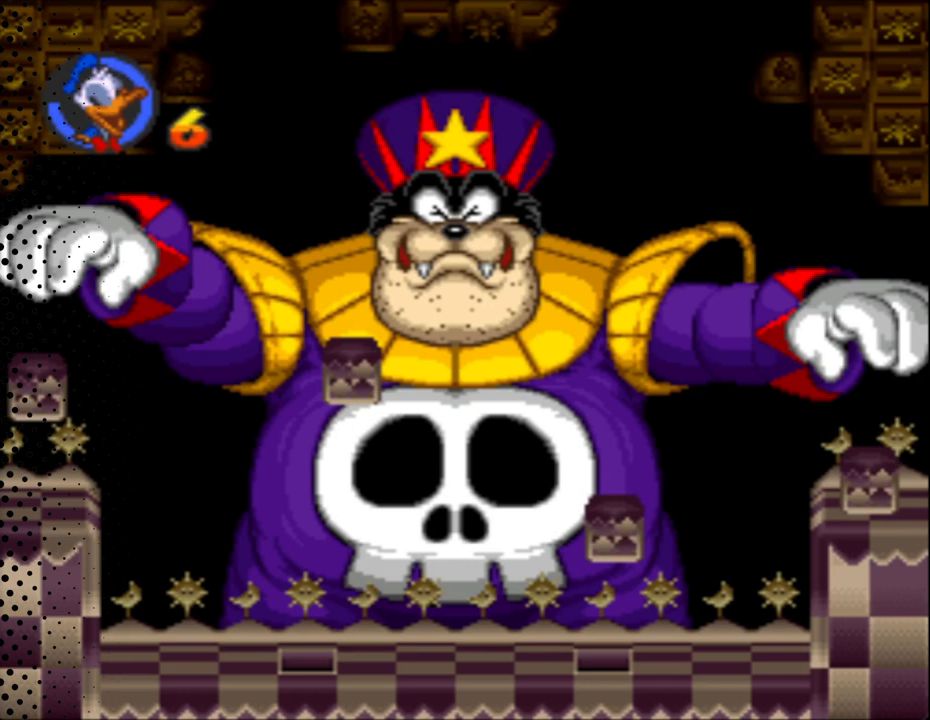
{"buttons": ["B", "Y", "DPAD_UP", "DPAD_LEFT"], "events": []}
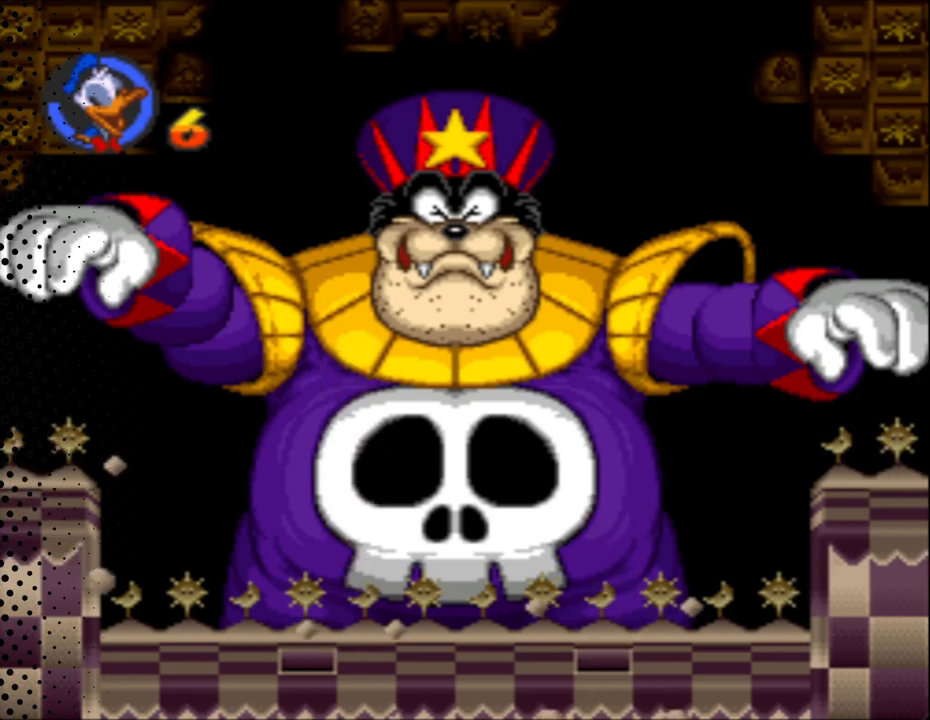
{"buttons": ["B", "Y", "DPAD_UP", "DPAD_LEFT"], "events": []}
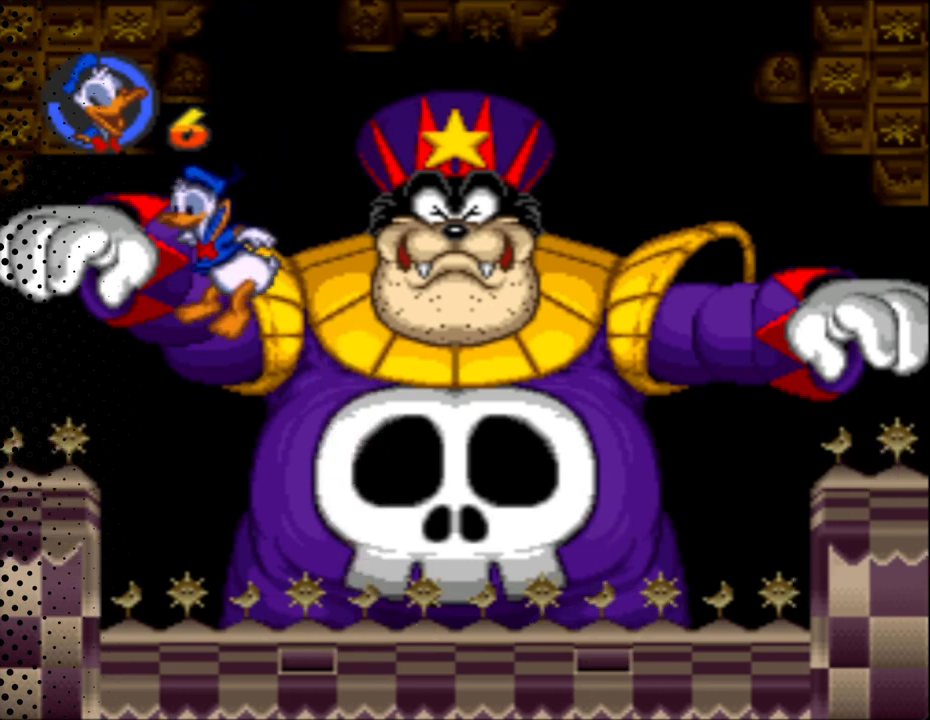
{"buttons": ["B", "Y", "DPAD_UP", "DPAD_LEFT"], "events": [[167, "B", "up"], [433, "B", "down"]]}
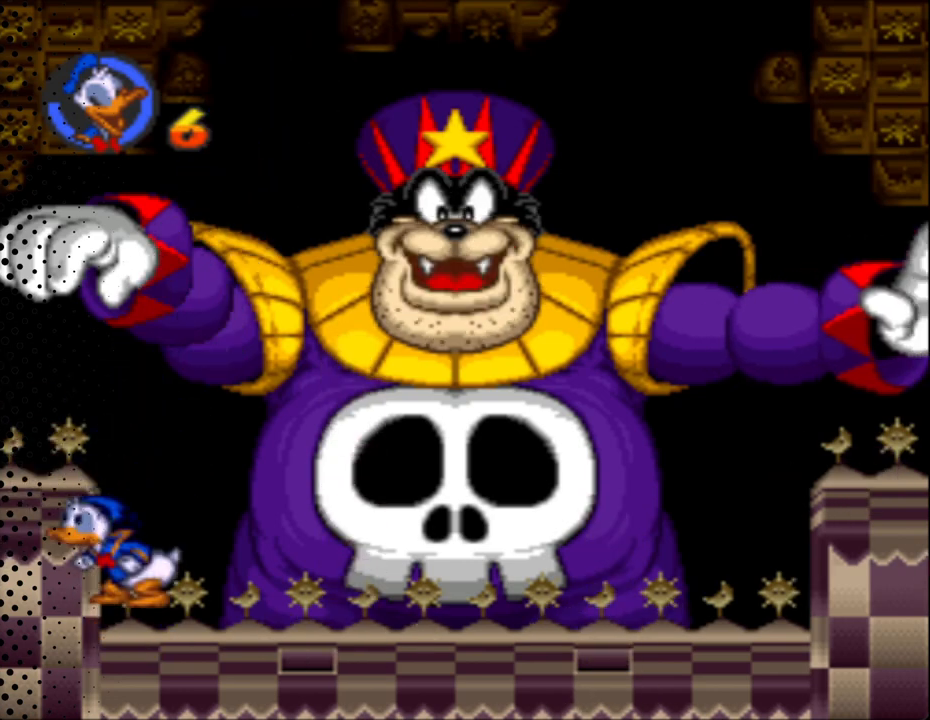
{"buttons": ["Y", "DPAD_UP", "DPAD_LEFT"], "events": [[233, "B", "up"]]}
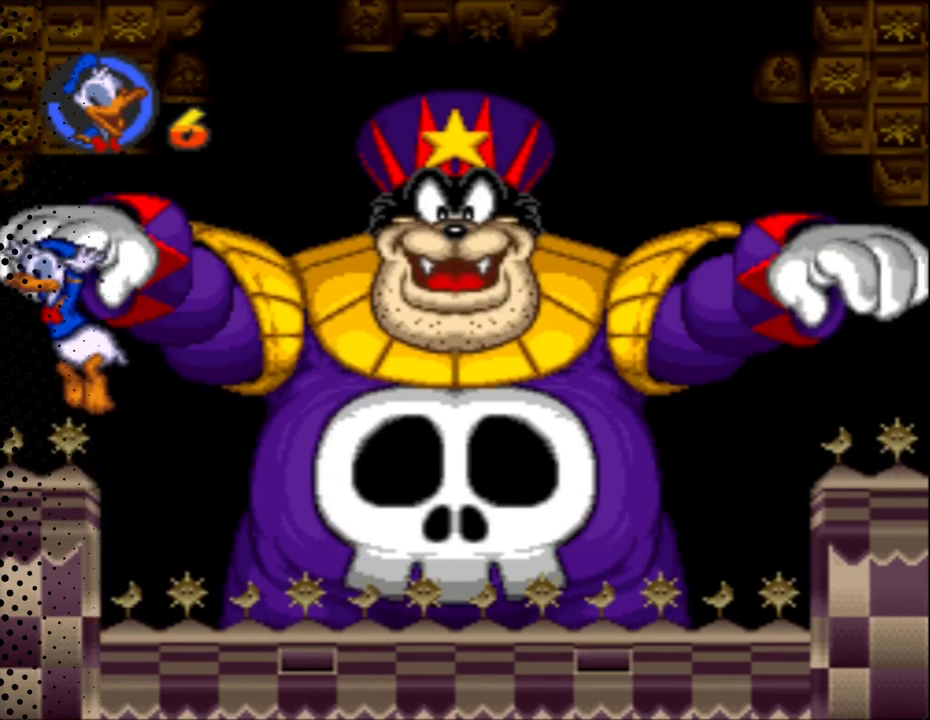
{"buttons": ["Y", "DPAD_UP", "DPAD_RIGHT"], "events": [[233, "DPAD_LEFT", "up"], [300, "DPAD_RIGHT", "down"], [300, "DPAD_UP", "up"], [500, "DPAD_UP", "down"]]}
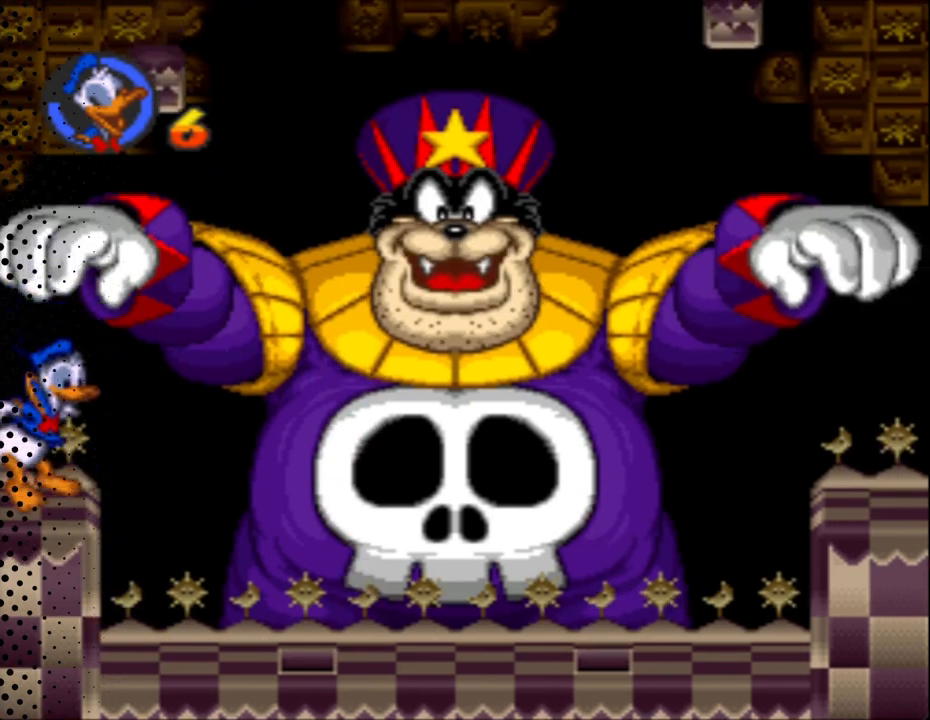
{"buttons": ["Y", "DPAD_UP", "DPAD_LEFT"], "events": [[67, "DPAD_LEFT", "down"], [67, "DPAD_RIGHT", "up"]]}
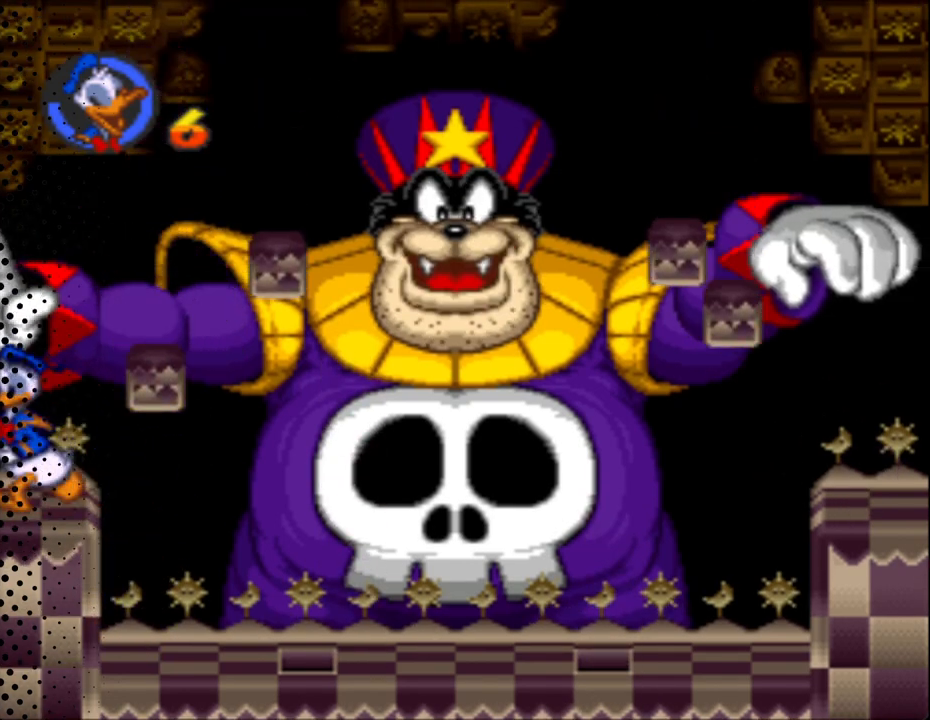
{"buttons": ["Y", "DPAD_RIGHT"], "events": [[300, "DPAD_LEFT", "up"], [367, "DPAD_RIGHT", "down"], [367, "DPAD_UP", "up"]]}
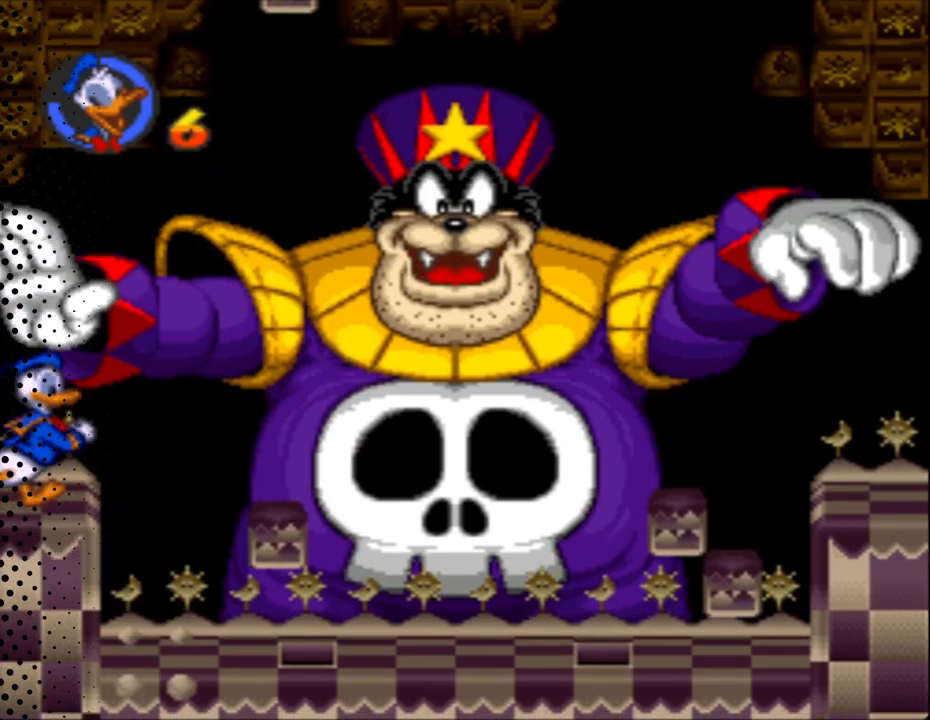
{"buttons": ["B", "Y", "DPAD_UP", "DPAD_LEFT"], "events": [[233, "B", "down"], [300, "DPAD_LEFT", "down"], [300, "DPAD_RIGHT", "up"], [300, "DPAD_UP", "down"]]}
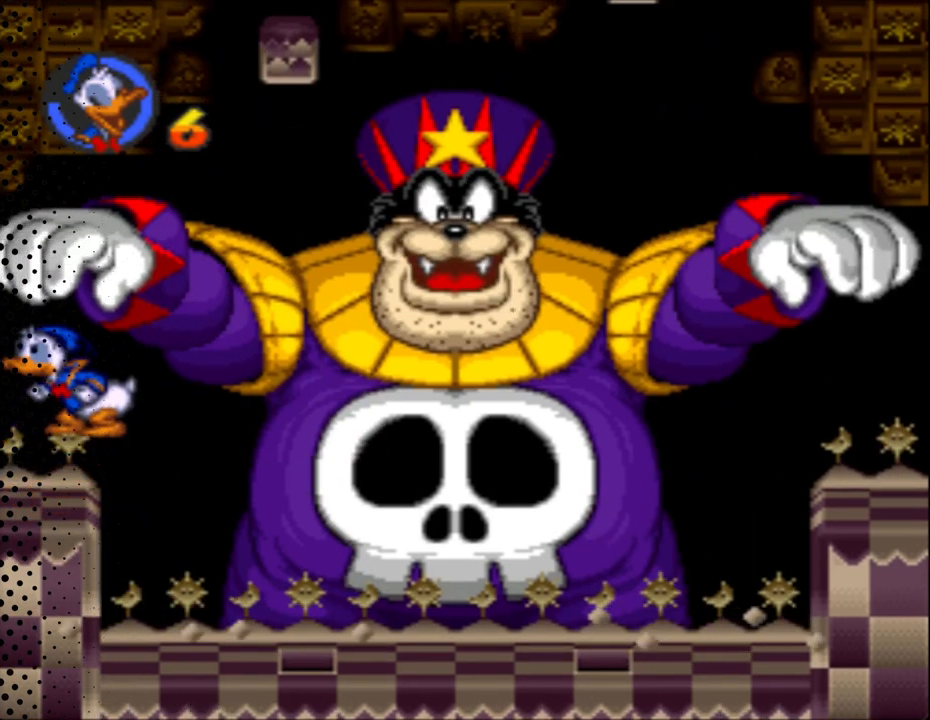
{"buttons": ["B", "Y", "DPAD_UP", "DPAD_RIGHT"], "events": [[333, "DPAD_LEFT", "up"], [467, "DPAD_RIGHT", "down"]]}
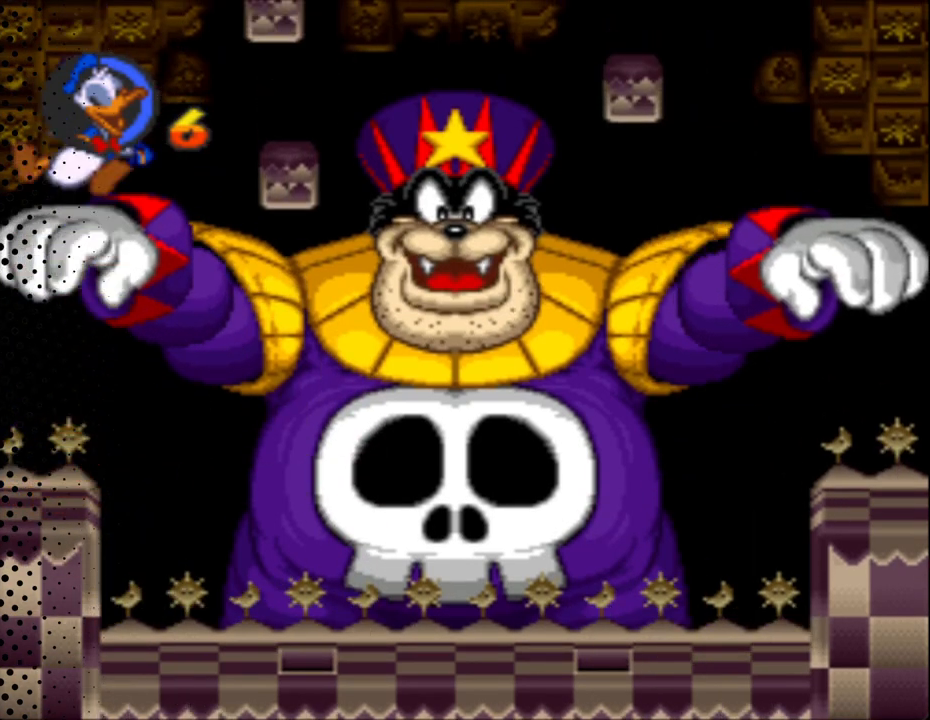
{"buttons": ["B", "Y", "DPAD_UP", "DPAD_LEFT"], "events": [[100, "DPAD_RIGHT", "up"], [133, "DPAD_LEFT", "down"]]}
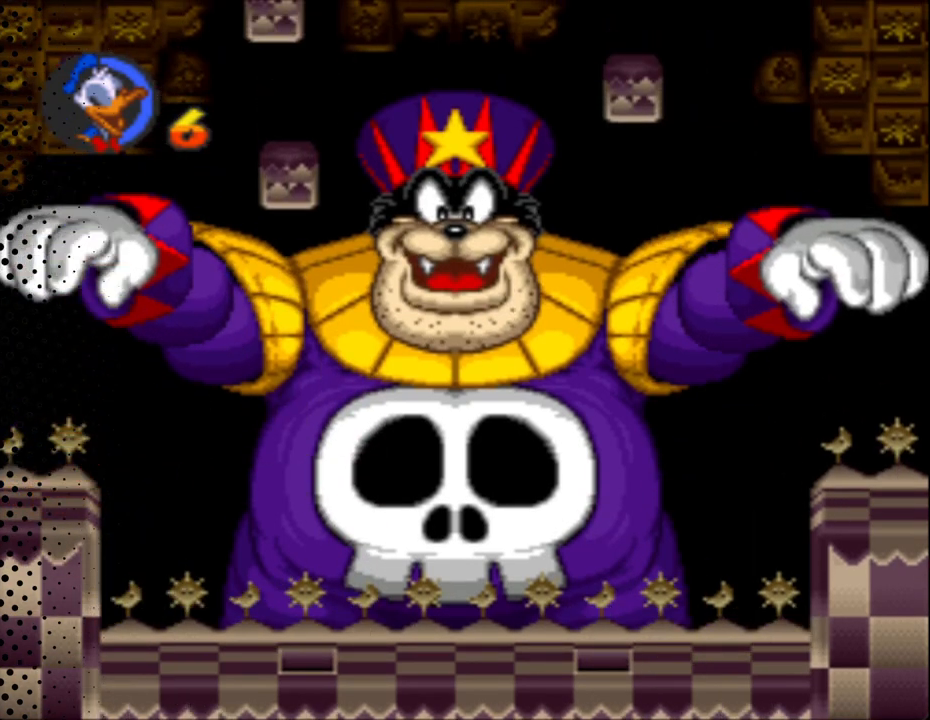
{"buttons": ["Y", "DPAD_UP", "DPAD_LEFT"], "events": [[300, "B", "up"]]}
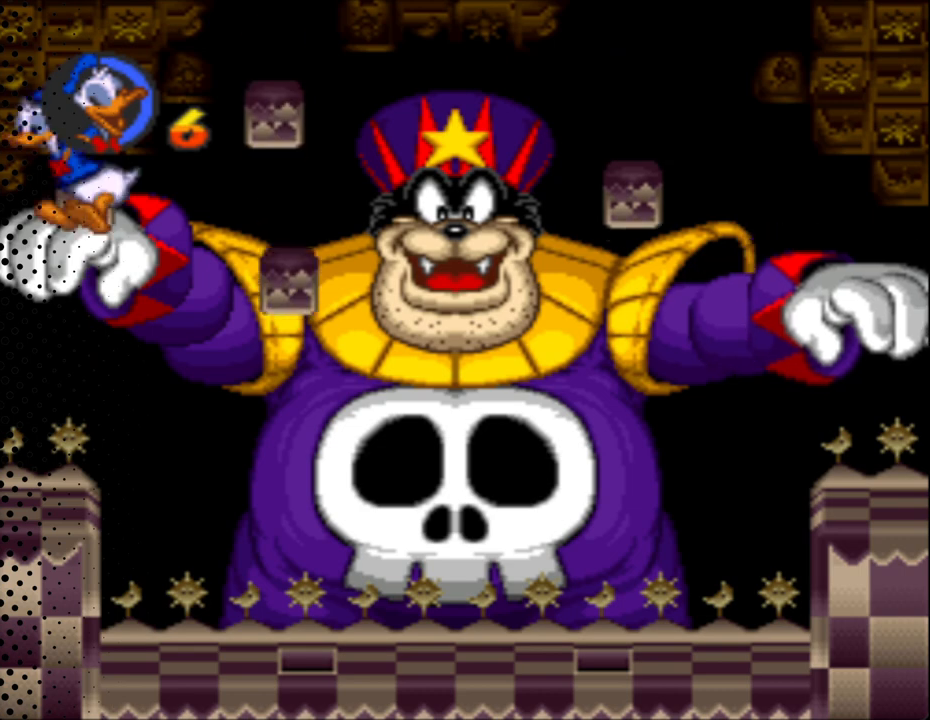
{"buttons": ["Y", "DPAD_UP", "DPAD_LEFT"], "events": [[167, "DPAD_LEFT", "up"], [200, "DPAD_RIGHT", "down"], [200, "DPAD_UP", "up"], [333, "DPAD_RIGHT", "up"], [333, "DPAD_UP", "down"], [400, "DPAD_LEFT", "down"]]}